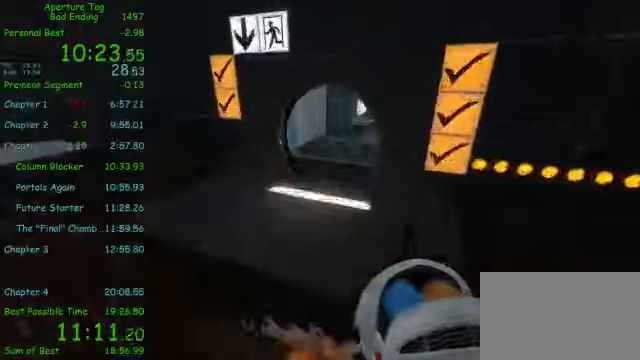
Gameplay with keyboard and mouse; each line is a JSON object with the keys and mouse buttons held at the frame after it. "events" lists presses ("down") and releases ("up") of "1", "2", "3", "4", "5", "a", "alt", "c", "ctrl", "d", "e", "f", "q", "r", "s", "shift", "space", "tab", "v", "w", "x", "z", "mouse_left", "mouse_middle", "mouse_right", "mouse_wheel_up" and "mouse_wheel_down" between this image and that frame as [ms after this image, input, new state], when the widget could be followed in between. "mouse_left", "mouse_middle", "mouse_right", "mouse_wheel_up", "mouse_wheel_down" = the "left", "middle", "right", "wheel_up", "wheel_down" buttons of the "mouse" list. No other keys are recorded. Mouse movement is not recorded.
{"keys": ["w"], "mouse": [], "events": [[167, "w", "down"], [417, "mouse_right", "up"]]}
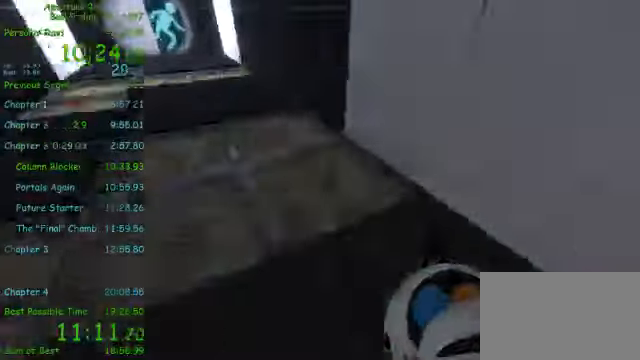
{"keys": [], "mouse": ["left"]}
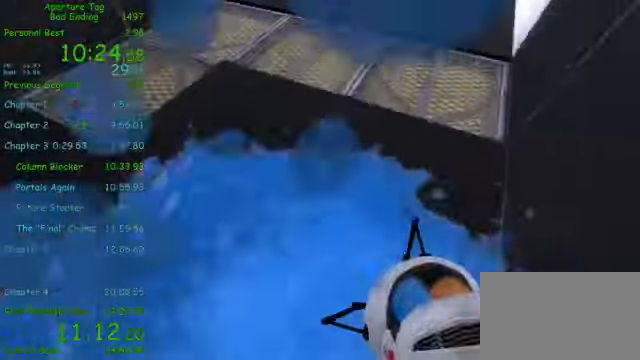
{"keys": ["a", "shift"], "mouse": [], "events": [[42, "a", "down"], [84, "mouse_left", "up"], [125, "mouse_wheel_up", "down"], [167, "shift", "down"], [209, "mouse_wheel_up", "up"]]}
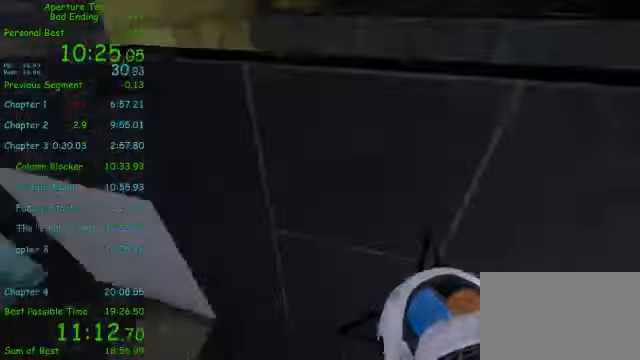
{"keys": [], "mouse": ["right"], "events": [[84, "a", "up"], [125, "d", "down"], [417, "mouse_right", "down"], [459, "d", "up"], [459, "shift", "up"]]}
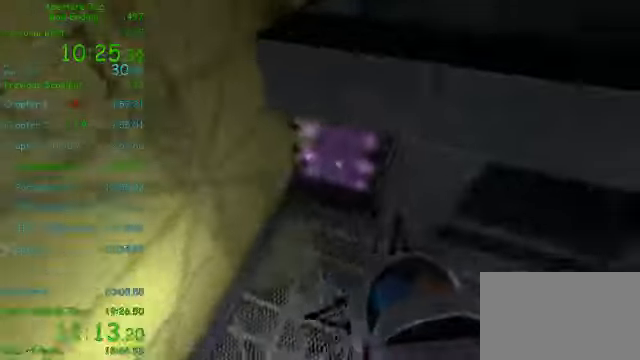
{"keys": ["d"], "mouse": ["right"], "events": [[42, "a", "down"], [167, "a", "up"], [292, "d", "down"]]}
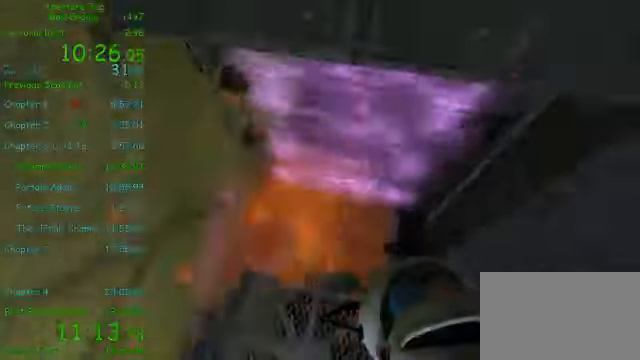
{"keys": ["w"], "mouse": [], "events": [[209, "d", "up"], [209, "w", "down"], [292, "mouse_right", "up"]]}
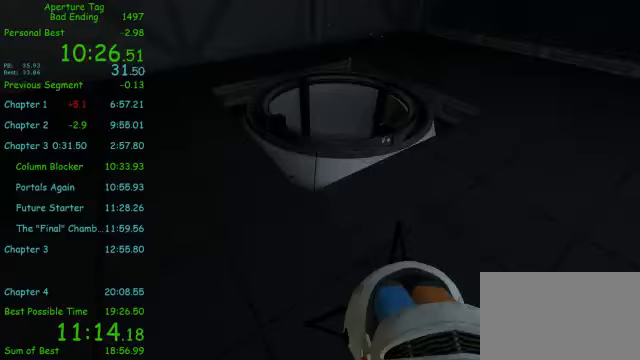
{"keys": [], "mouse": [], "events": [[500, "w", "up"]]}
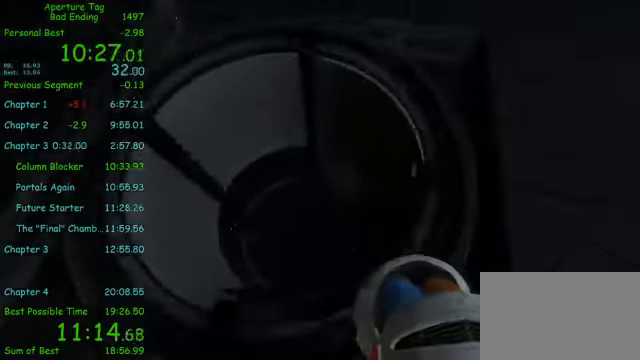
{"keys": [], "mouse": [], "events": [[208, "s", "down"], [333, "d", "down"], [500, "d", "up"], [500, "s", "up"]]}
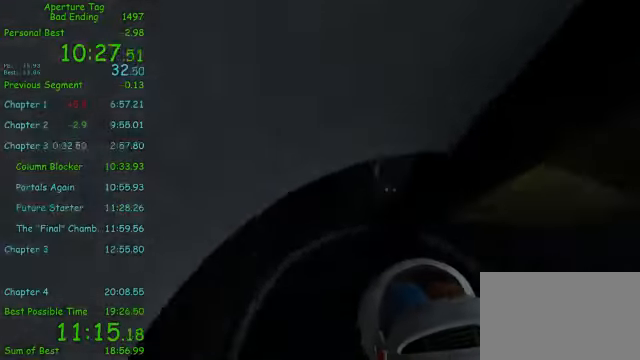
{"keys": ["a", "w"], "mouse": [], "events": [[83, "a", "down"], [167, "w", "down"], [292, "a", "up"], [458, "a", "down"]]}
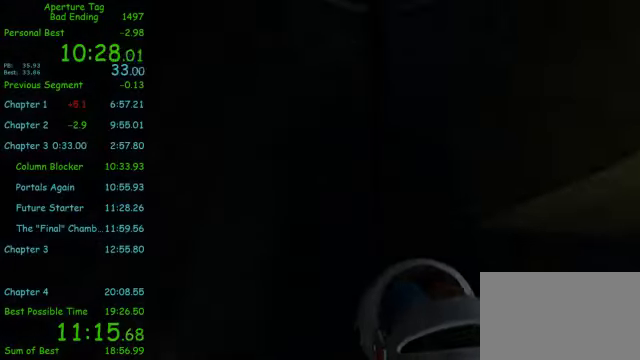
{"keys": ["a", "w"], "mouse": [], "events": [[83, "a", "up"], [167, "a", "down"], [292, "a", "up"], [292, "d", "down"], [375, "a", "down"], [375, "d", "up"]]}
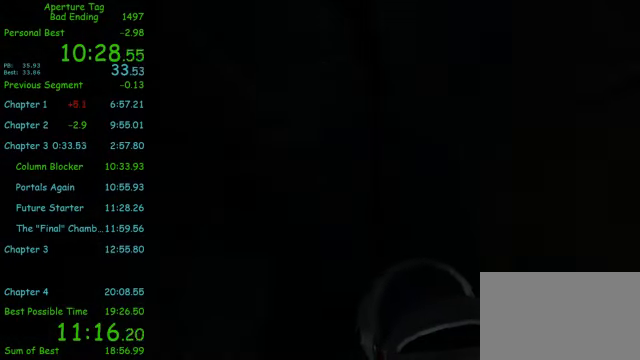
{"keys": ["a", "w"], "mouse": [], "events": []}
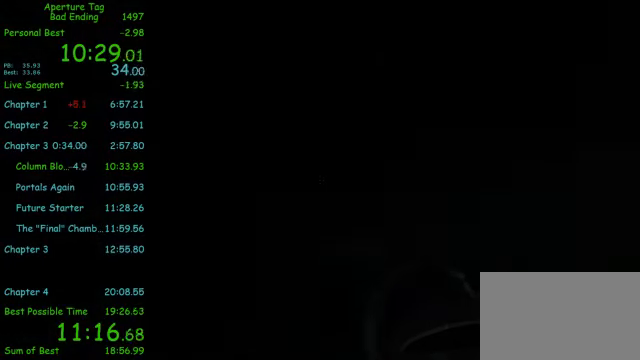
{"keys": ["a", "w"], "mouse": [], "events": [[83, "w", "up"], [375, "w", "down"]]}
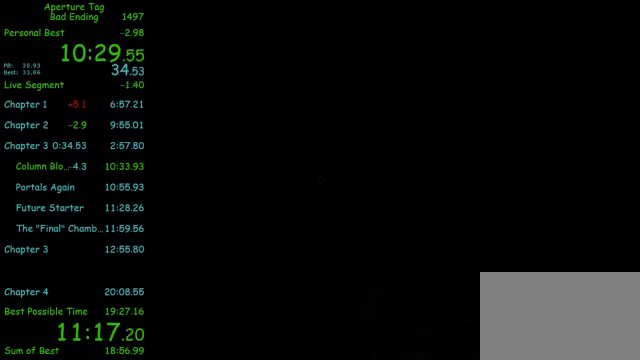
{"keys": ["a", "w"], "mouse": [], "events": []}
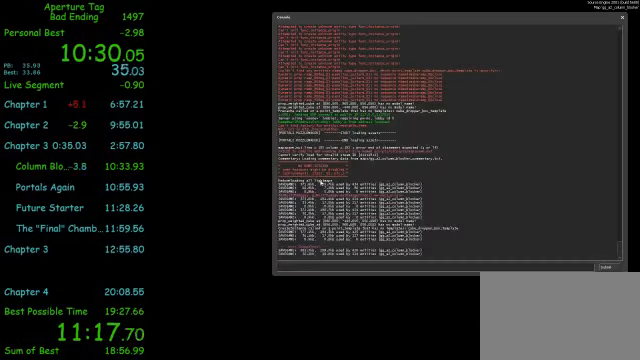
{"keys": [], "mouse": [], "events": [[167, "w", "up"], [208, "a", "up"]]}
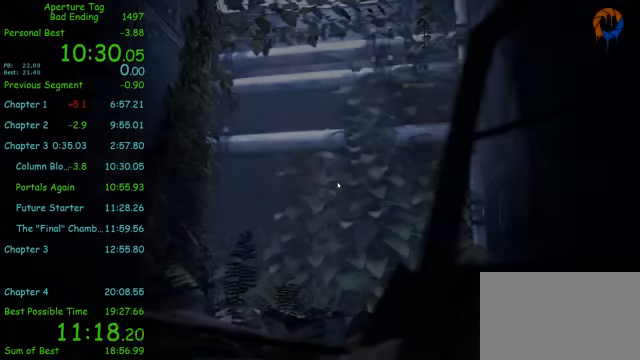
{"keys": [], "mouse": [], "events": []}
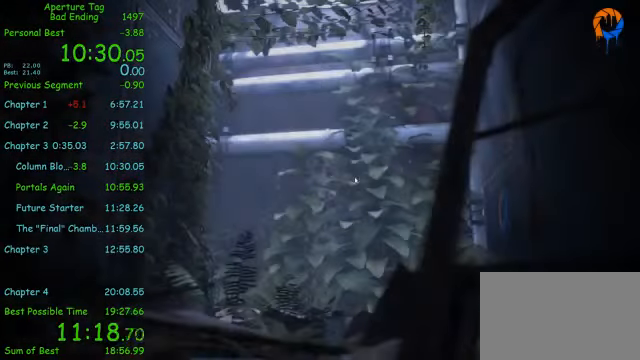
{"keys": [], "mouse": [], "events": []}
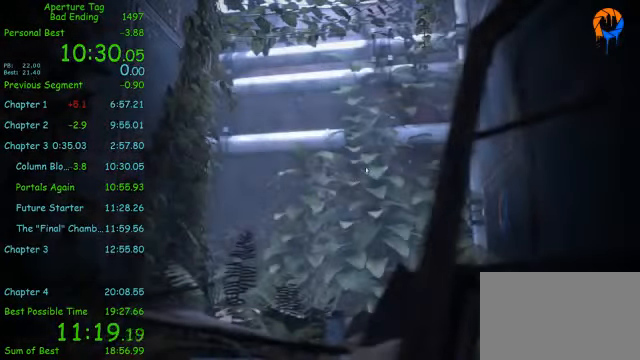
{"keys": [], "mouse": [], "events": []}
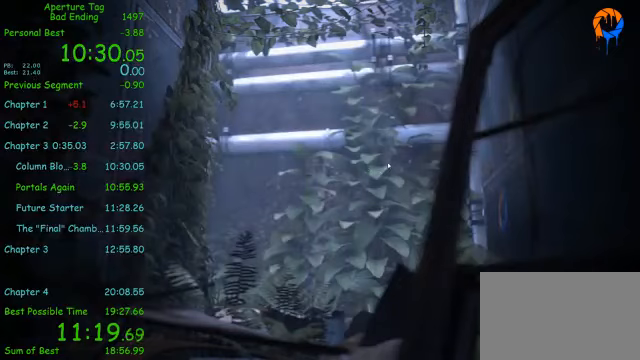
{"keys": [], "mouse": [], "events": []}
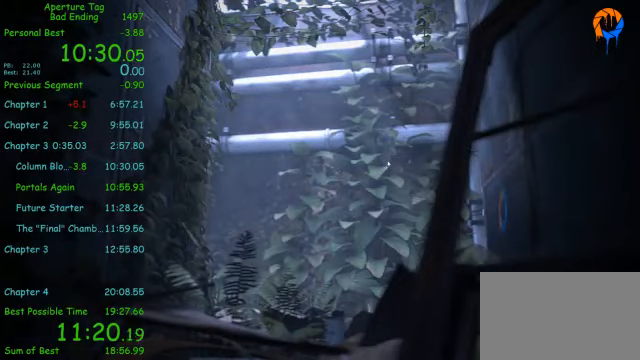
{"keys": [], "mouse": [], "events": []}
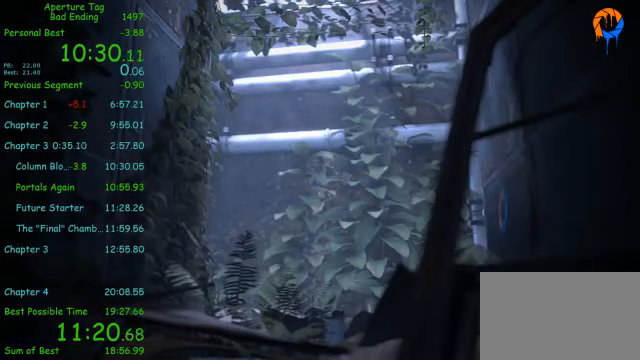
{"keys": [], "mouse": [], "events": []}
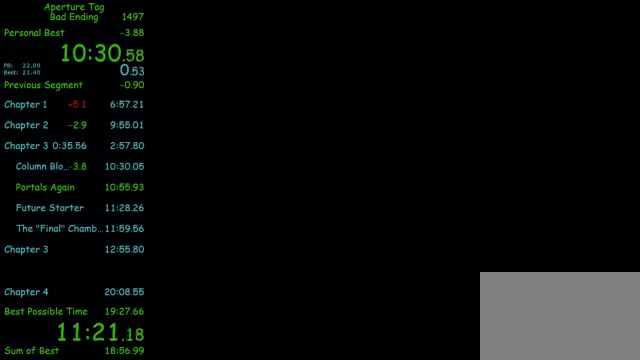
{"keys": [], "mouse": [], "events": []}
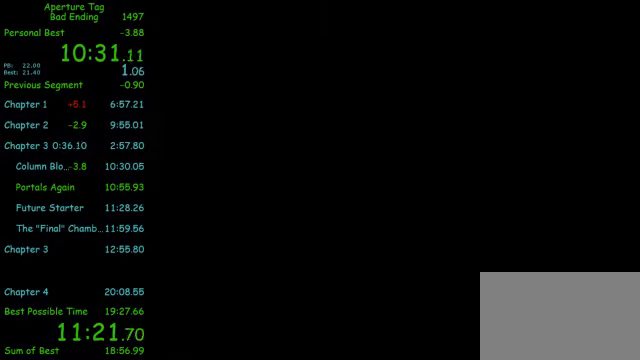
{"keys": ["w"], "mouse": [], "events": [[41, "w", "down"]]}
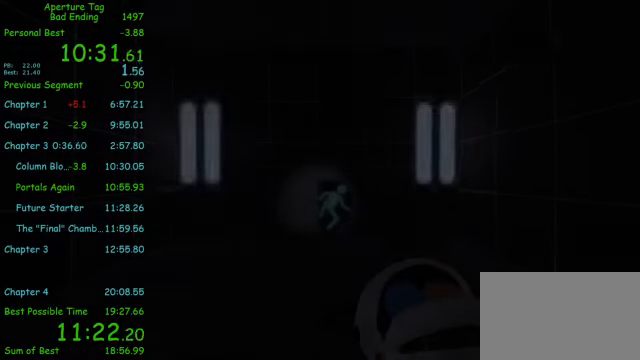
{"keys": ["w"], "mouse": [], "events": []}
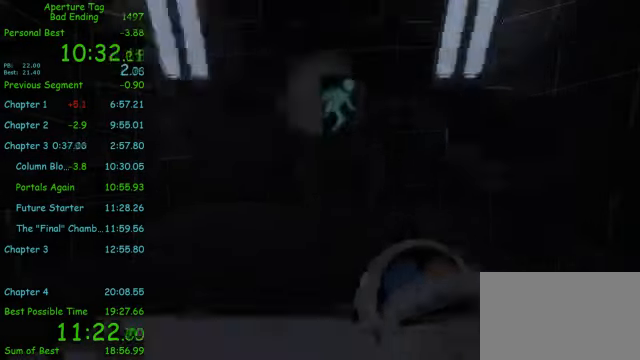
{"keys": ["a"], "mouse": ["wheel_down"], "events": [[208, "a", "down"], [250, "w", "up"], [500, "mouse_wheel_down", "down"]]}
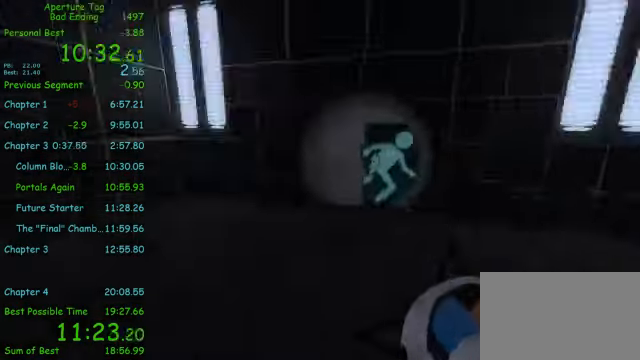
{"keys": ["d"], "mouse": [], "events": [[83, "a", "up"], [83, "d", "down"], [125, "mouse_wheel_down", "up"]]}
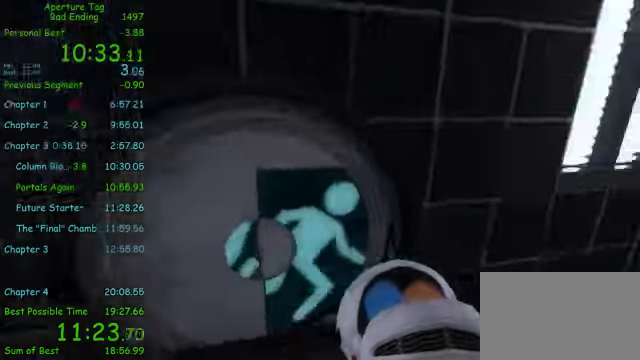
{"keys": ["d"], "mouse": [], "events": [[41, "a", "down"], [41, "d", "up"], [250, "mouse_wheel_up", "down"], [333, "mouse_wheel_up", "up"], [375, "a", "up"], [375, "d", "down"], [375, "mouse_wheel_up", "down"], [416, "mouse_wheel_up", "up"]]}
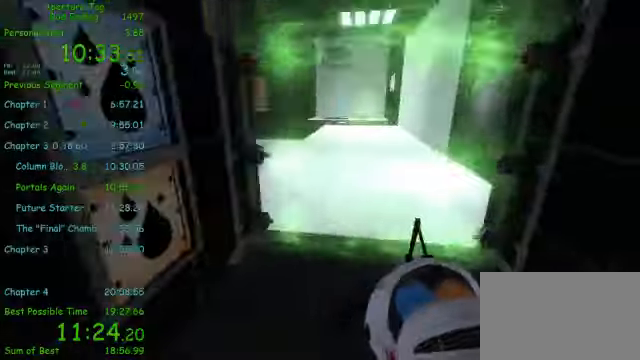
{"keys": ["d"], "mouse": ["right"], "events": [[125, "a", "down"], [125, "d", "up"], [125, "mouse_wheel_down", "down"], [208, "mouse_right", "down"], [250, "mouse_wheel_down", "up"], [375, "d", "down"], [416, "a", "up"]]}
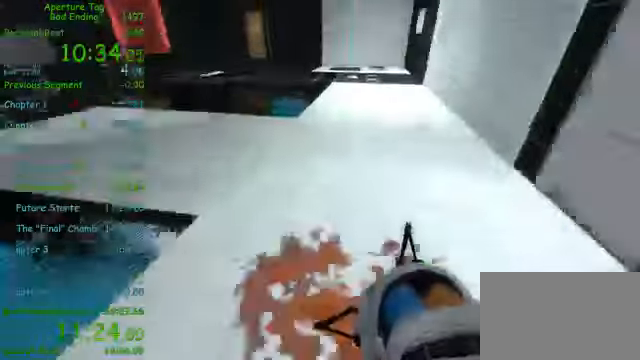
{"keys": ["w"], "mouse": ["right"]}
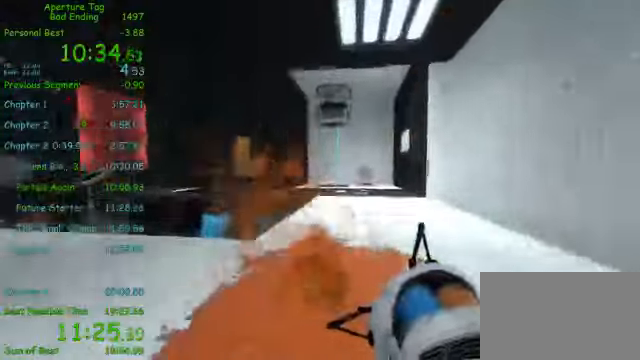
{"keys": ["w"], "mouse": ["right"], "events": []}
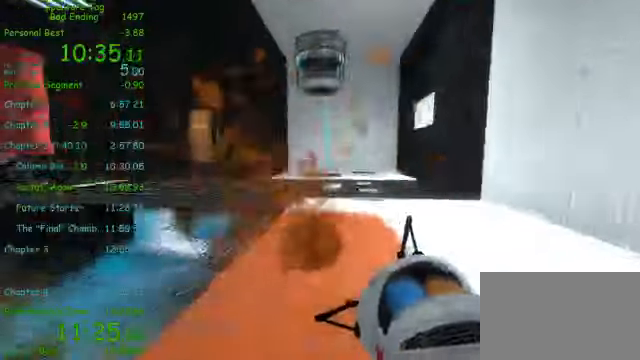
{"keys": ["w"], "mouse": [], "events": [[500, "mouse_right", "up"]]}